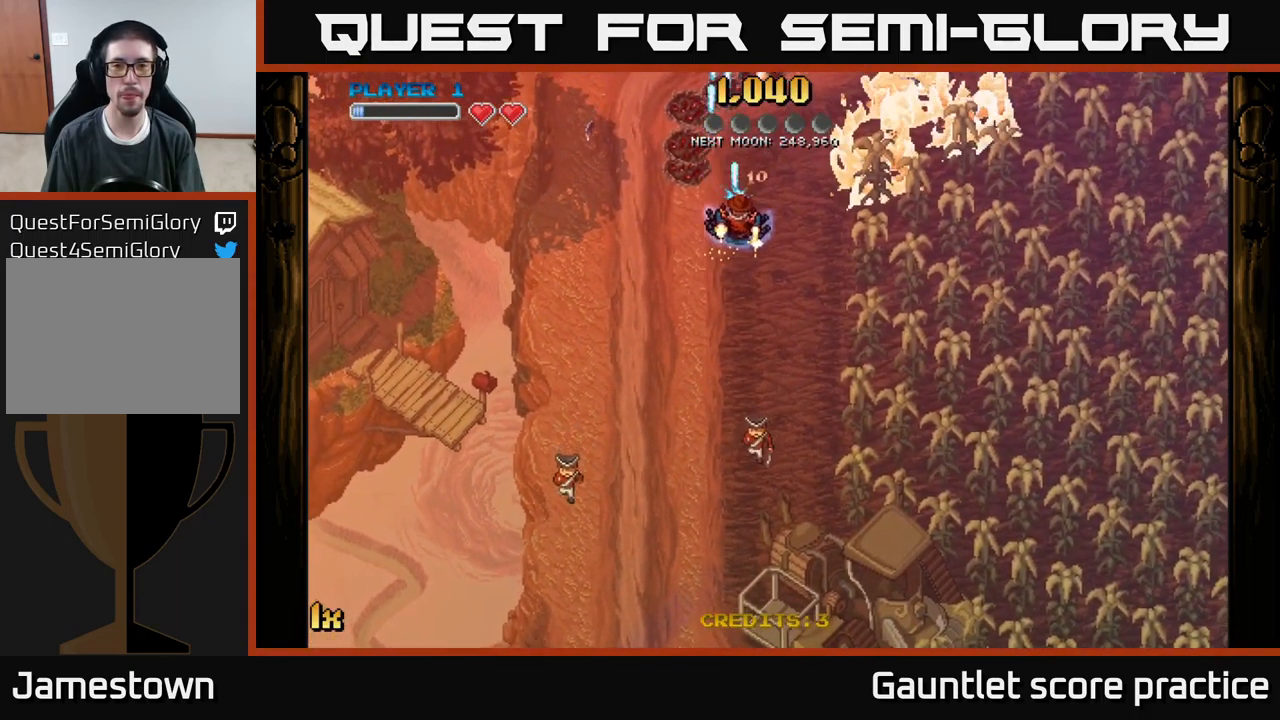
Gameplay with a controller (Xbox layout); each line is a JSON object with the inputs held at the frame after it. "events" lists button and stick changes between this image and that frame as [ms after this image, input, new state], when the widget could be followed in between. Not read: right_stick.
{"buttons": ["A"], "left_stick": "down-left", "events": [[17, "left_stick", "up-right"], [351, "left_stick", "down-left"]]}
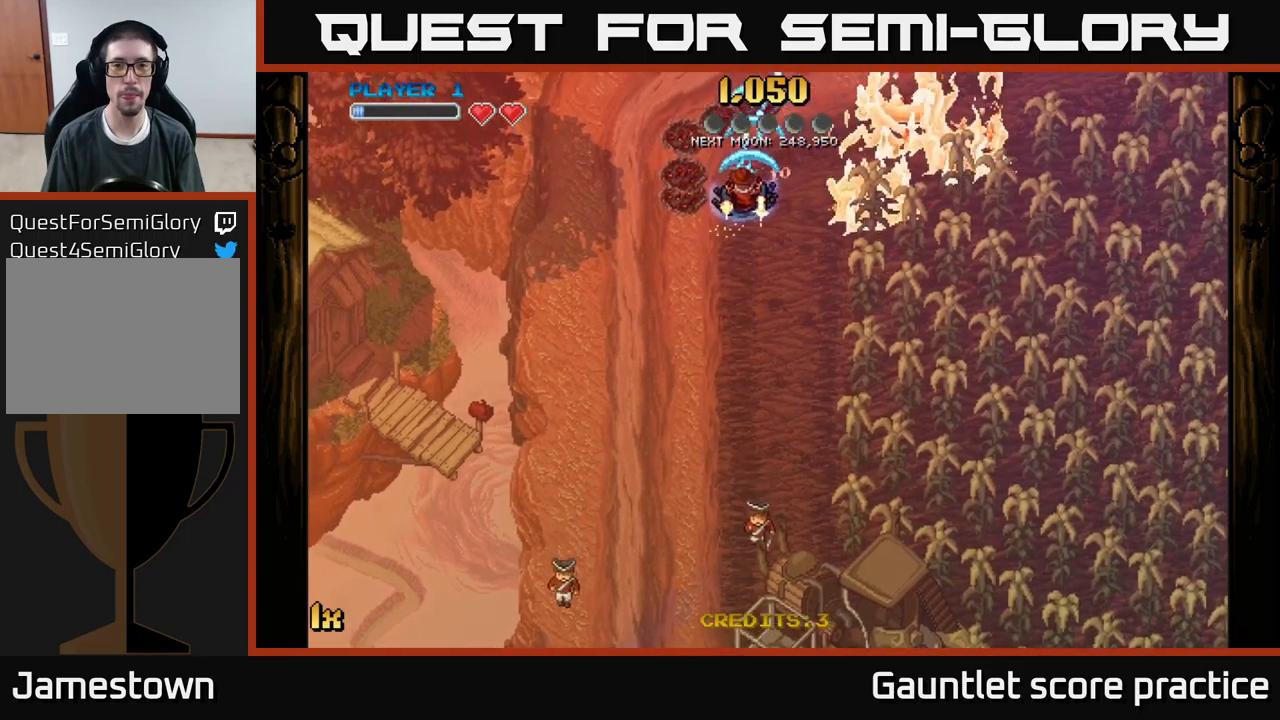
{"buttons": ["A", "X"], "left_stick": "up-right", "events": [[467, "left_stick", "up-right"], [500, "X", "down"]]}
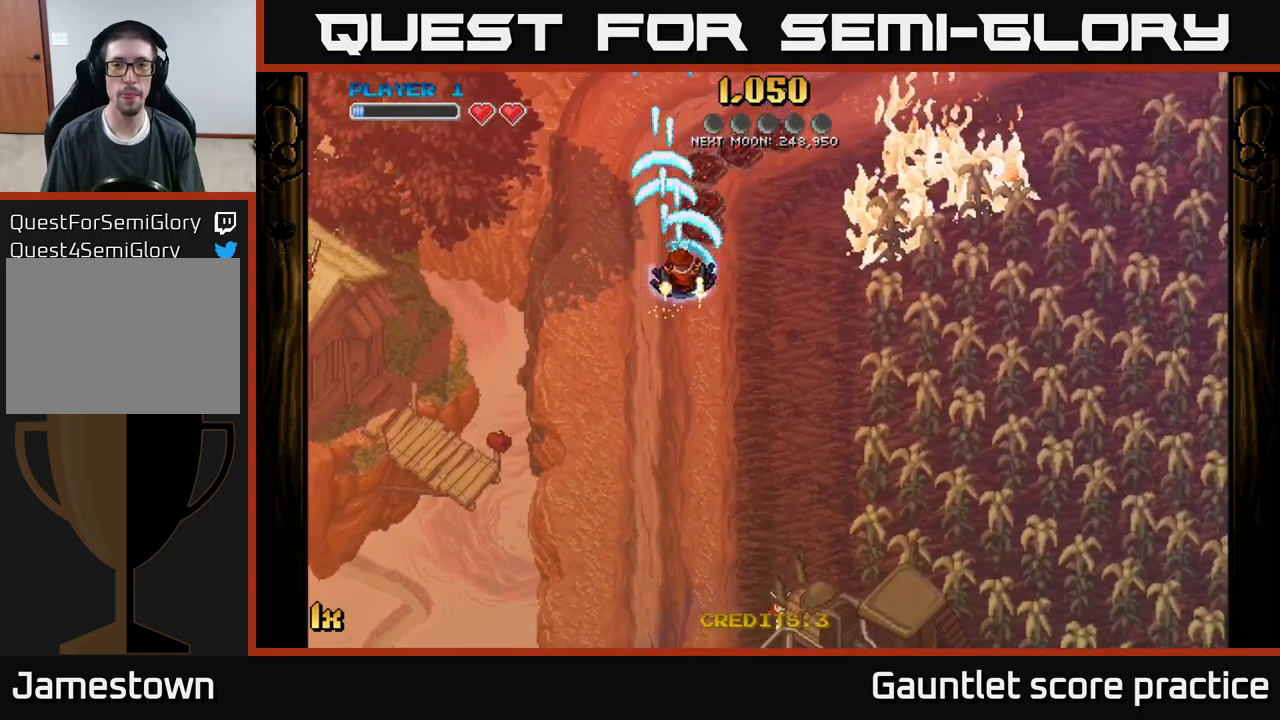
{"buttons": ["A"], "left_stick": "down", "events": [[183, "X", "up"], [267, "left_stick", "right"], [400, "left_stick", "down"]]}
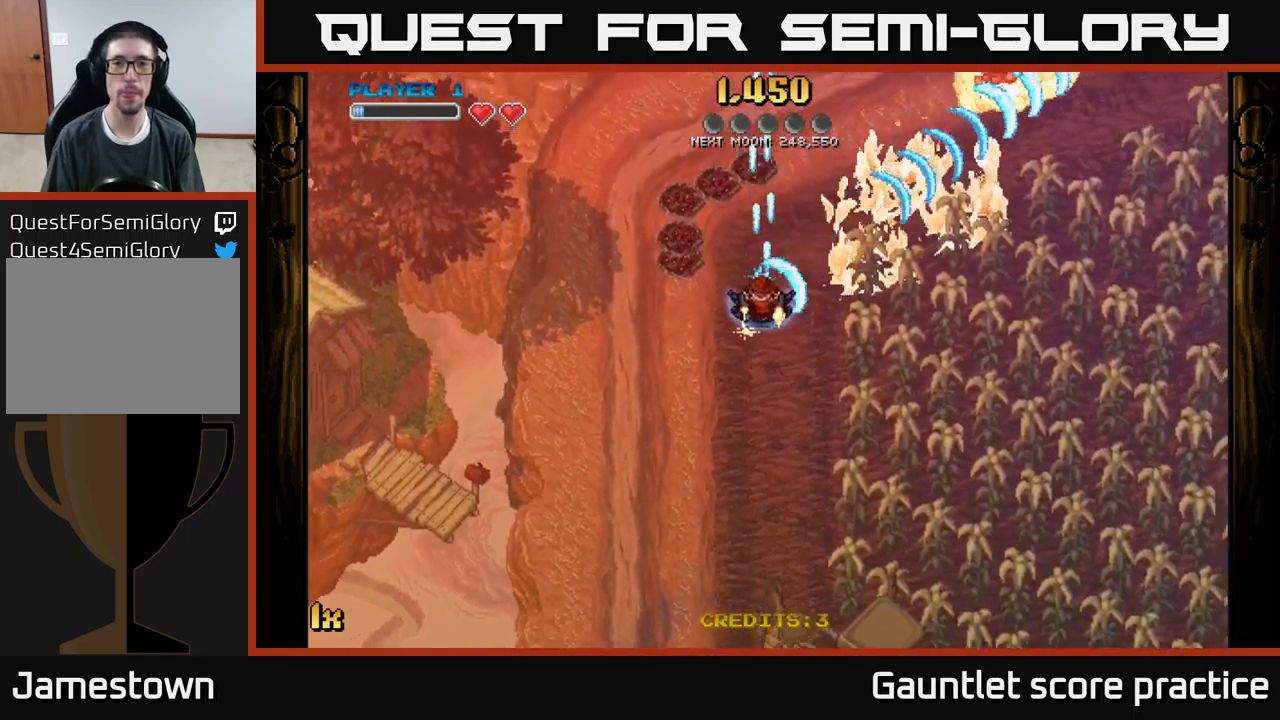
{"buttons": ["A"], "left_stick": "up", "events": [[183, "left_stick", "up"]]}
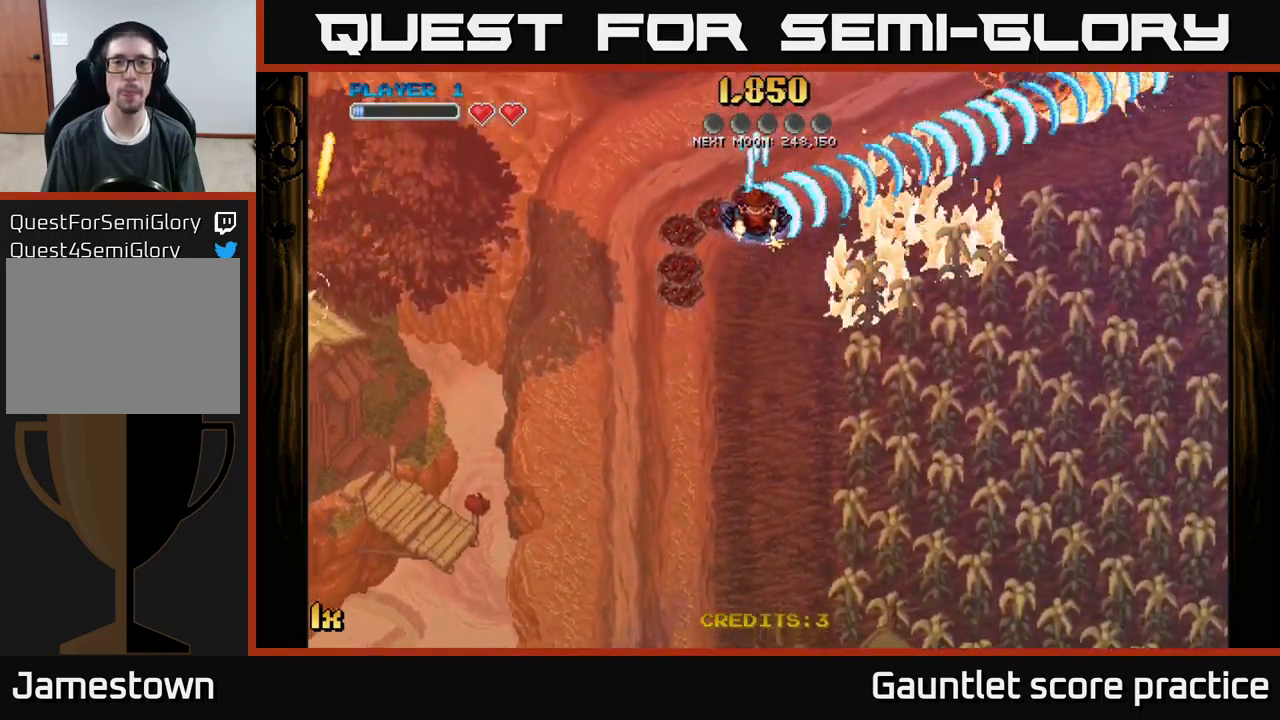
{"buttons": ["A"], "left_stick": "down", "events": [[217, "left_stick", "right"], [267, "left_stick", "down-right"], [467, "left_stick", "down"]]}
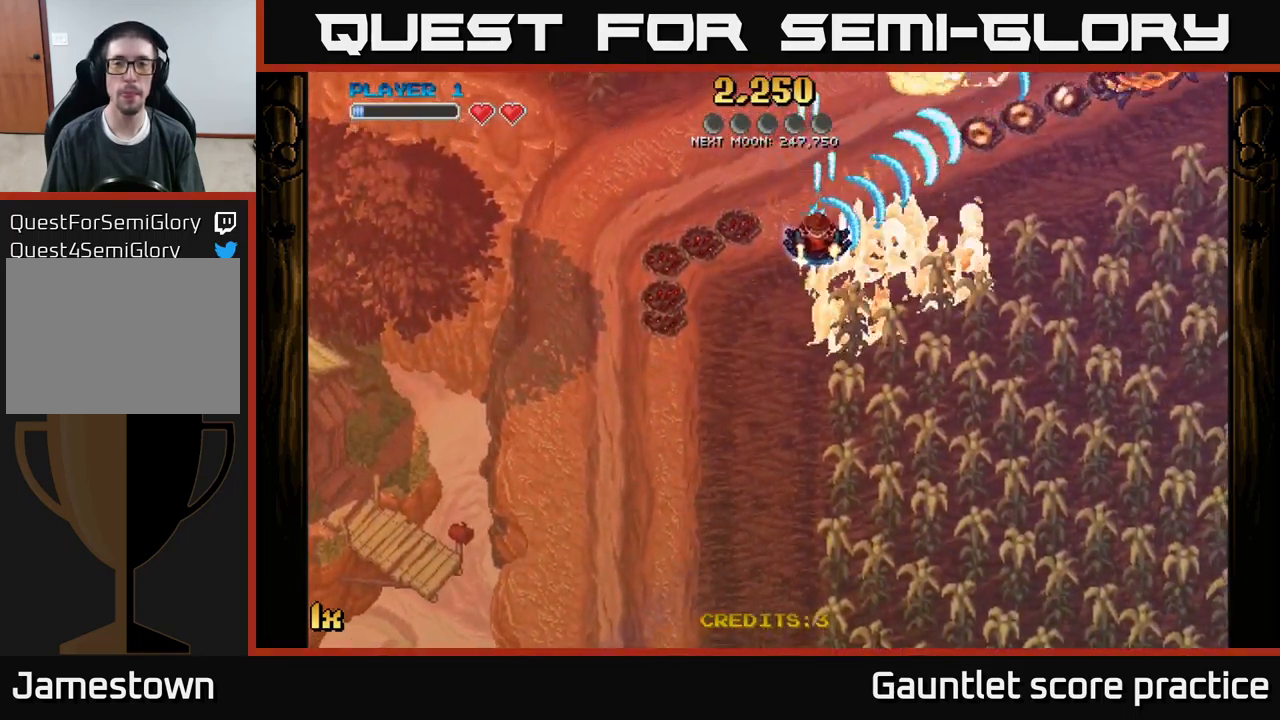
{"buttons": ["A"], "left_stick": "up", "events": [[333, "left_stick", "up"]]}
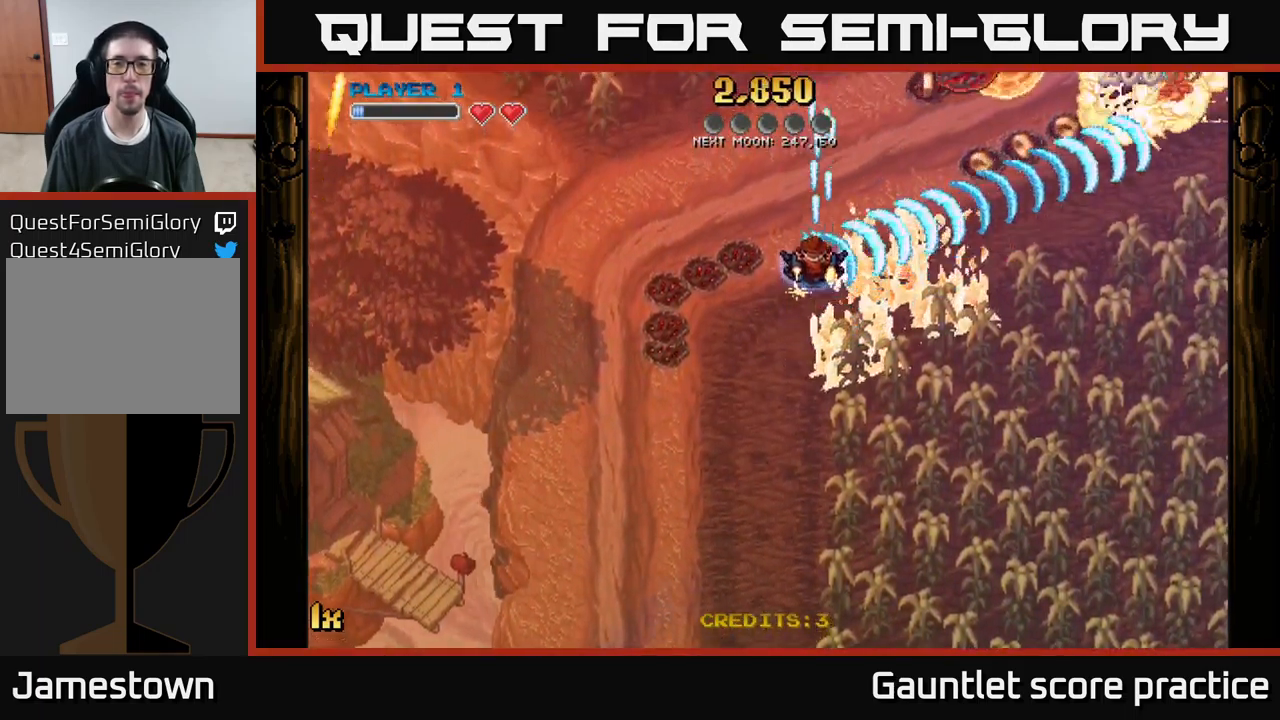
{"buttons": ["A"], "left_stick": "down-right", "events": [[350, "left_stick", "right"], [400, "left_stick", "down-right"]]}
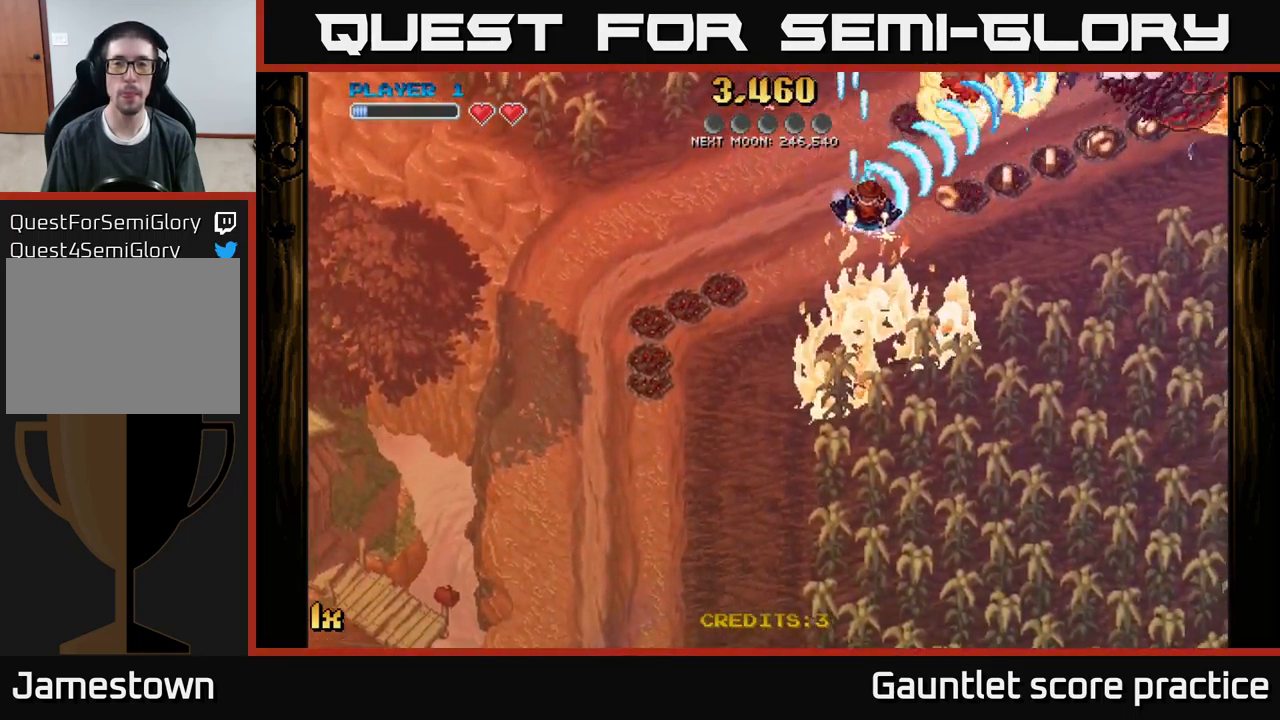
{"buttons": ["A"], "left_stick": "up-left", "events": [[500, "left_stick", "up-left"]]}
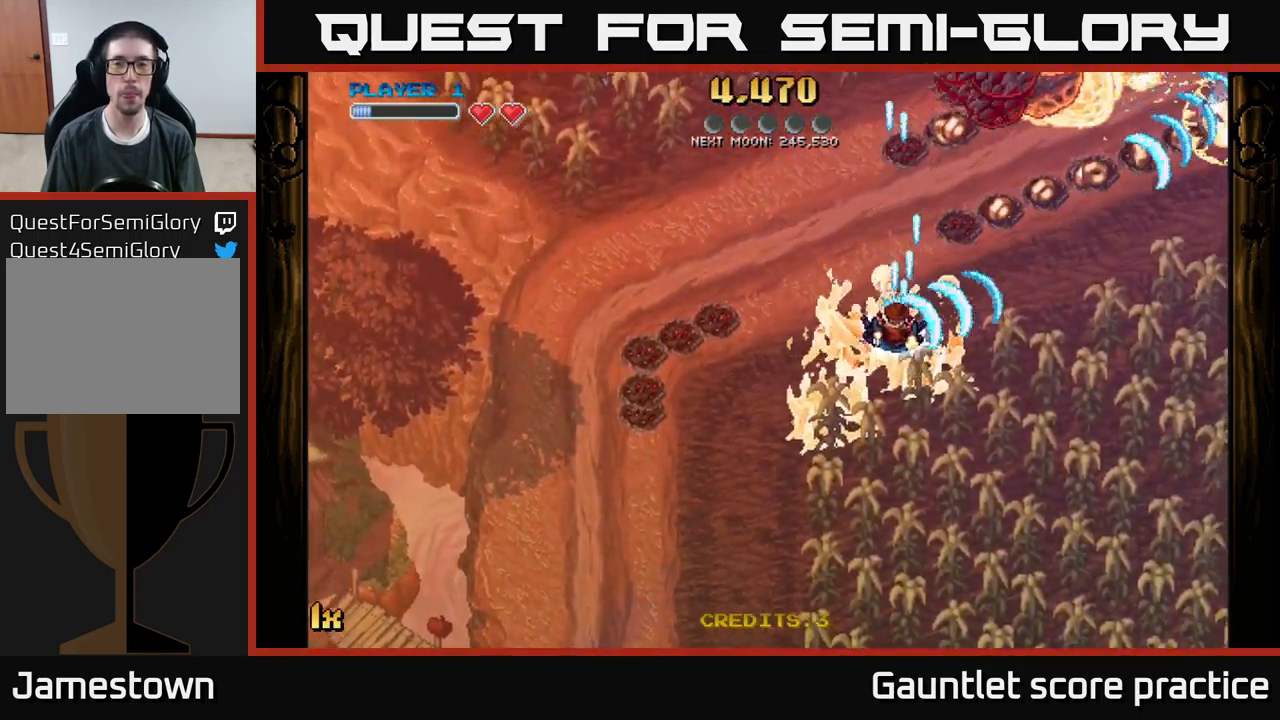
{"buttons": ["A"], "left_stick": "center", "events": [[117, "X", "down"], [250, "X", "up"], [467, "left_stick", "center"]]}
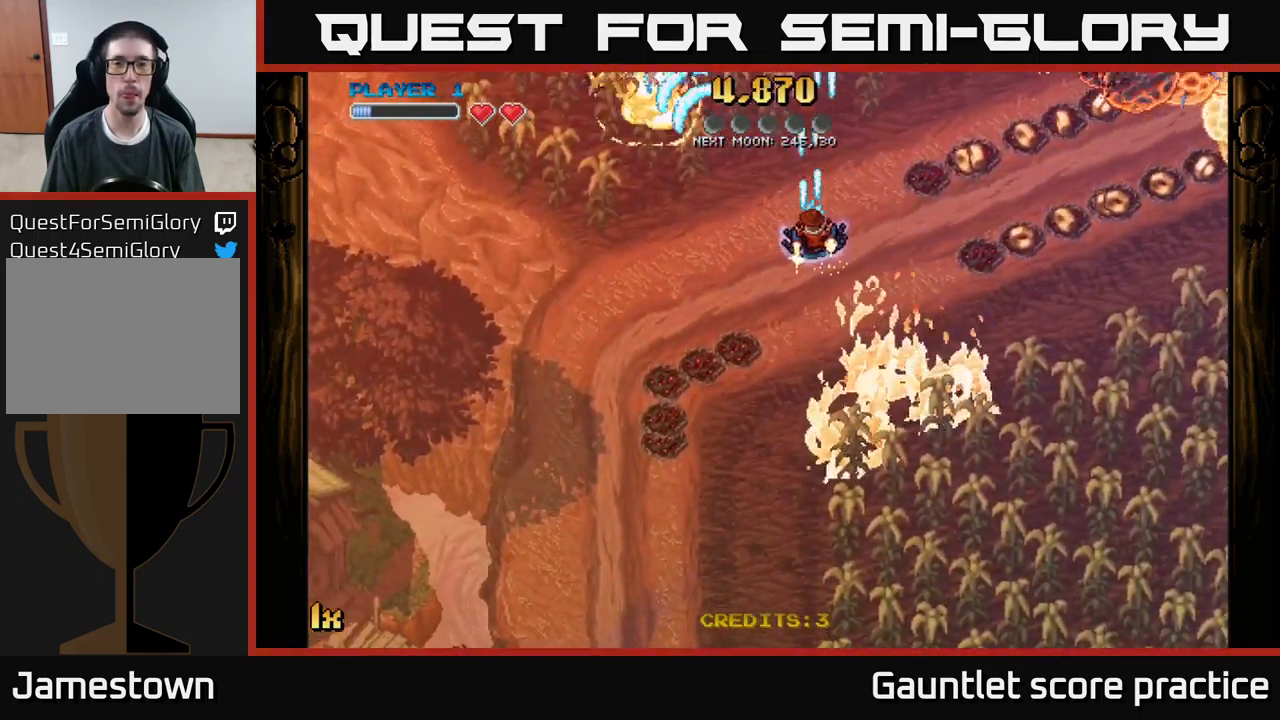
{"buttons": ["A", "X"], "left_stick": "left", "events": [[33, "left_stick", "right"], [83, "X", "down"], [133, "left_stick", "up-right"], [267, "X", "up"], [367, "left_stick", "left"], [500, "X", "down"]]}
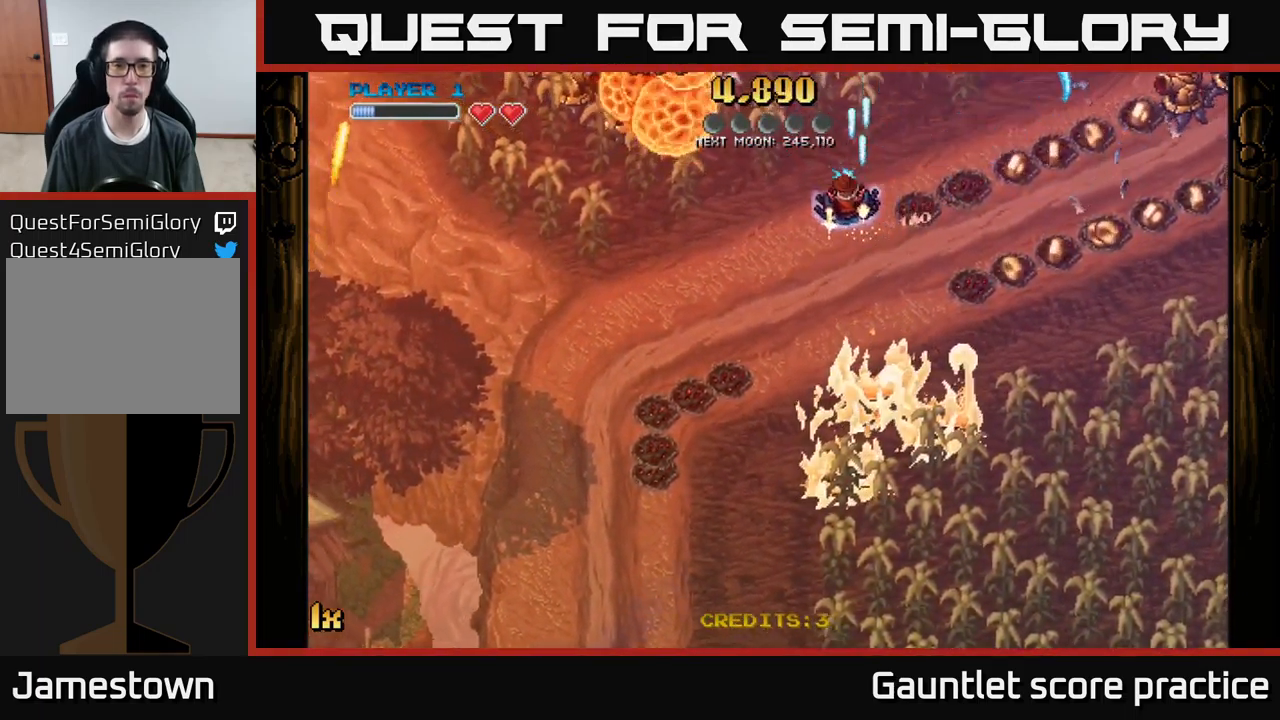
{"buttons": ["A"], "left_stick": "up-right", "events": [[100, "X", "up"], [184, "left_stick", "down"], [284, "X", "down"], [317, "left_stick", "right"], [367, "left_stick", "up-right"], [484, "X", "up"]]}
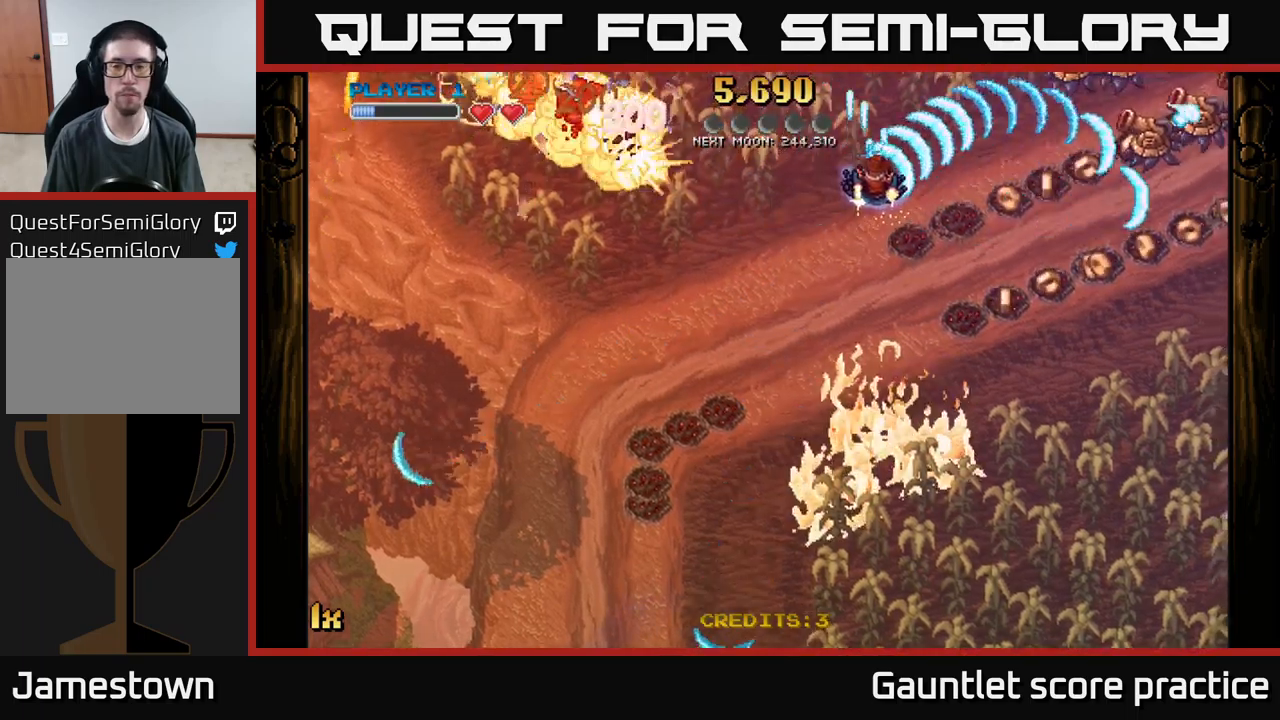
{"buttons": ["A"], "left_stick": "down-right", "events": [[34, "left_stick", "right"], [267, "left_stick", "down-right"]]}
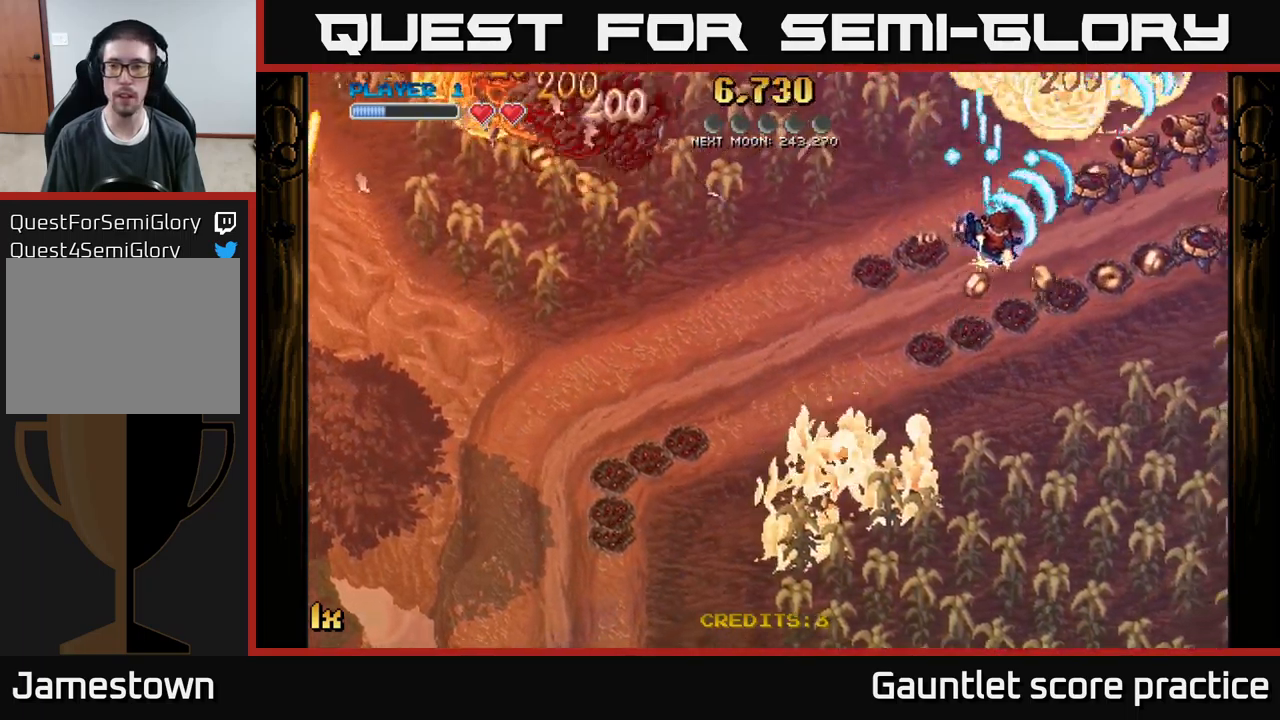
{"buttons": ["A"], "left_stick": "right", "events": [[484, "left_stick", "right"]]}
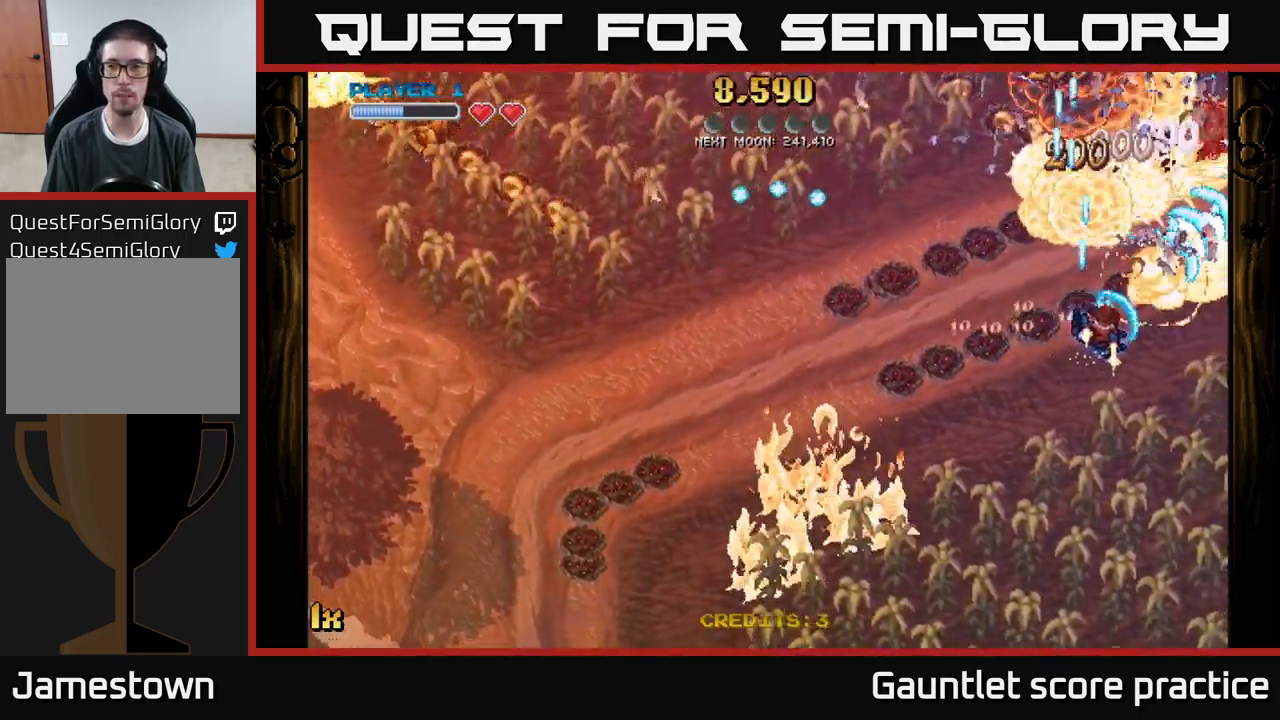
{"buttons": ["A"], "left_stick": "up-left", "events": [[117, "left_stick", "up"], [167, "left_stick", "up-left"]]}
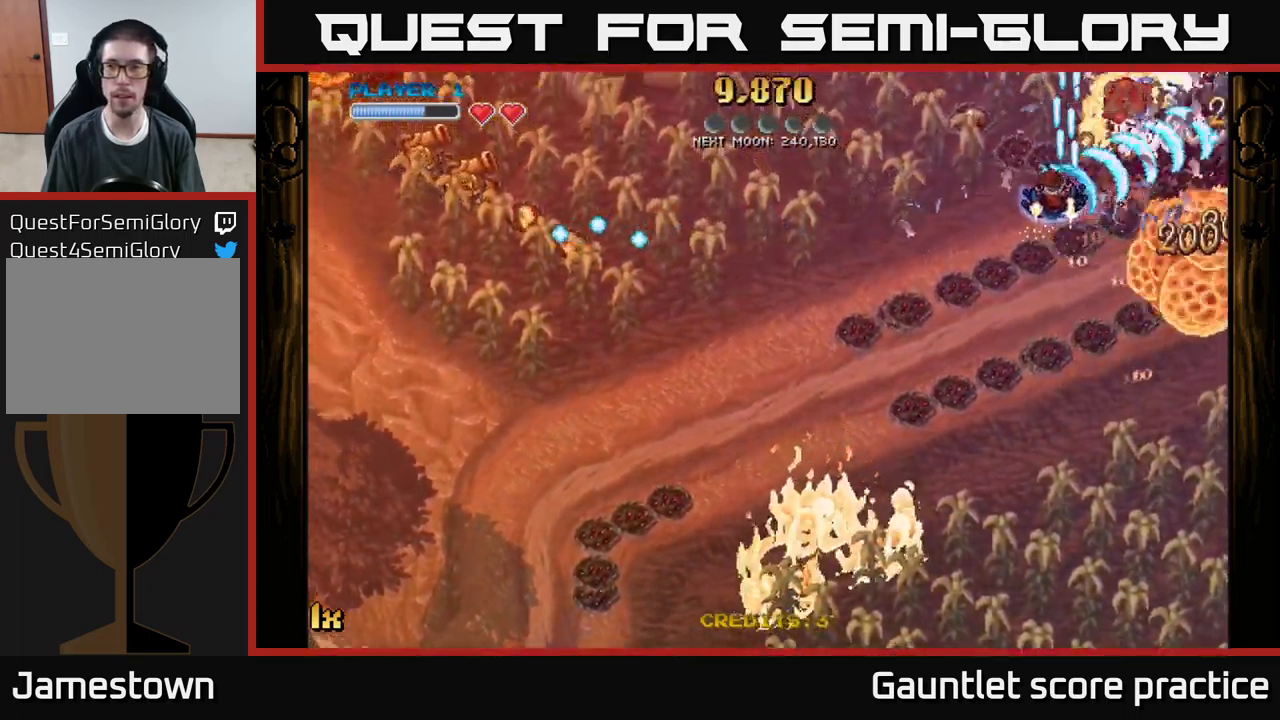
{"buttons": ["A"], "left_stick": "down-right", "events": [[134, "left_stick", "down-right"]]}
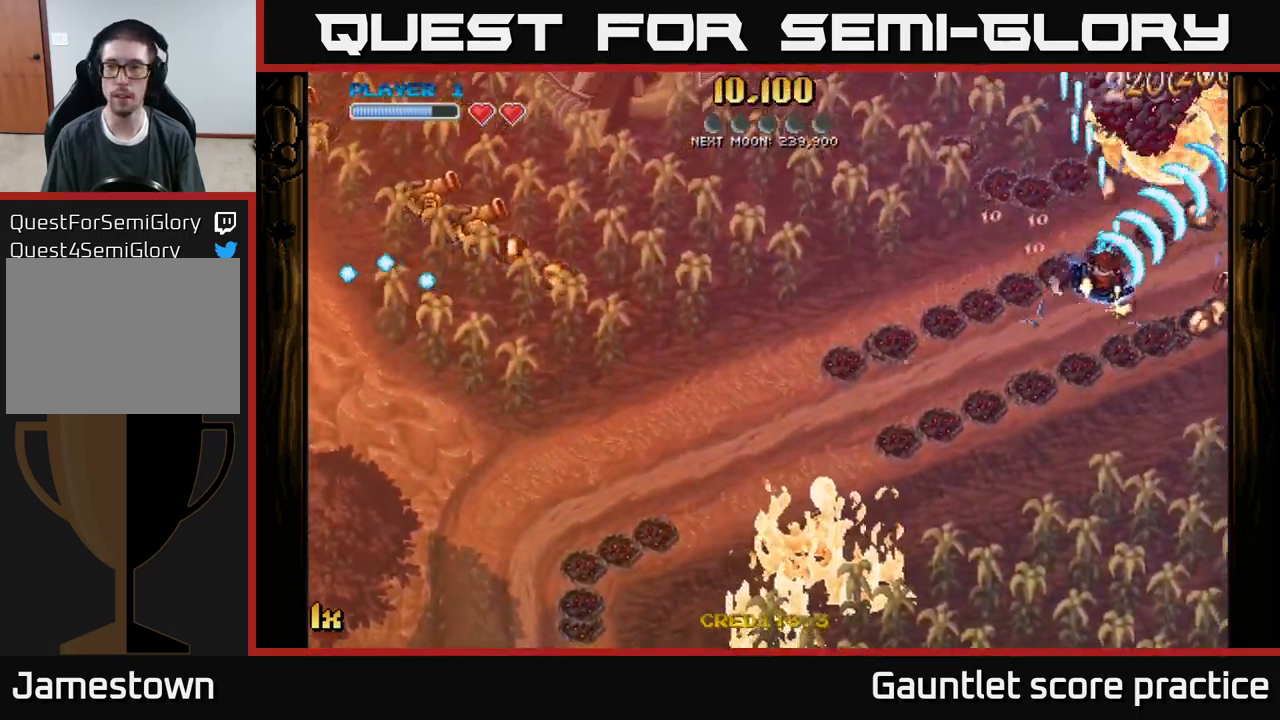
{"buttons": ["A"], "left_stick": "up-right", "events": [[467, "left_stick", "up-right"]]}
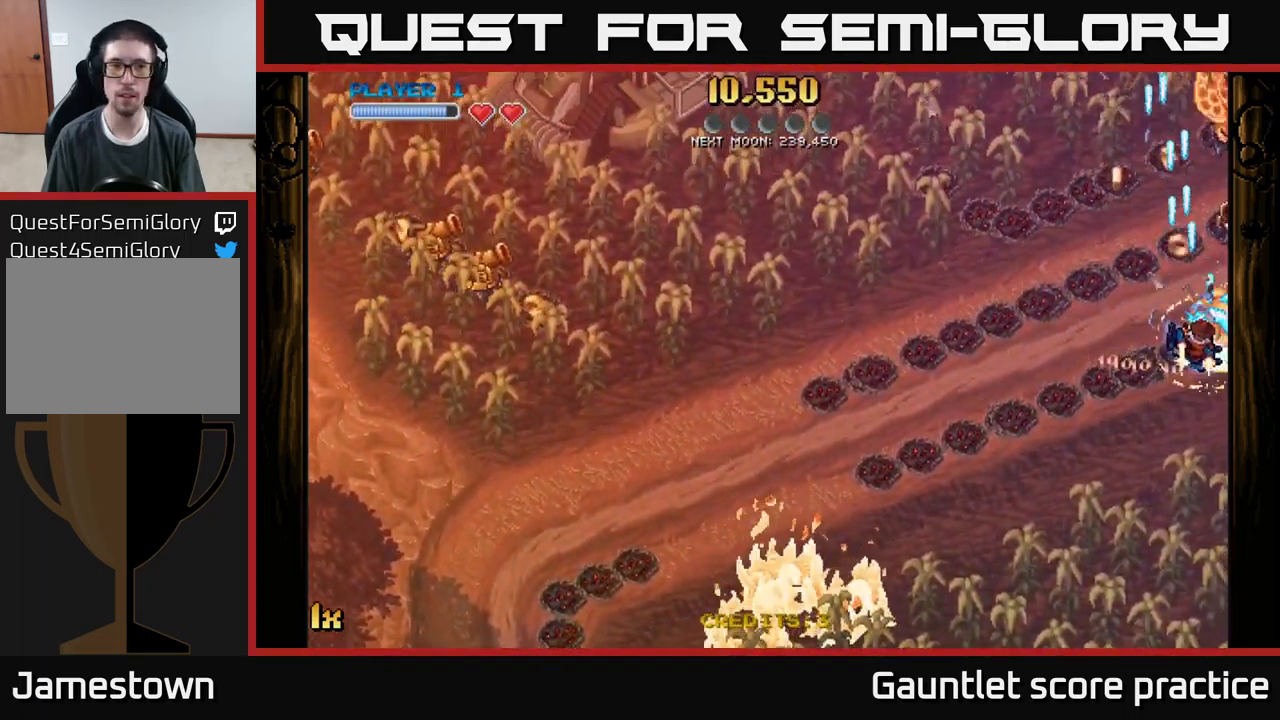
{"buttons": ["A"], "left_stick": "left", "events": [[300, "left_stick", "right"], [450, "left_stick", "left"]]}
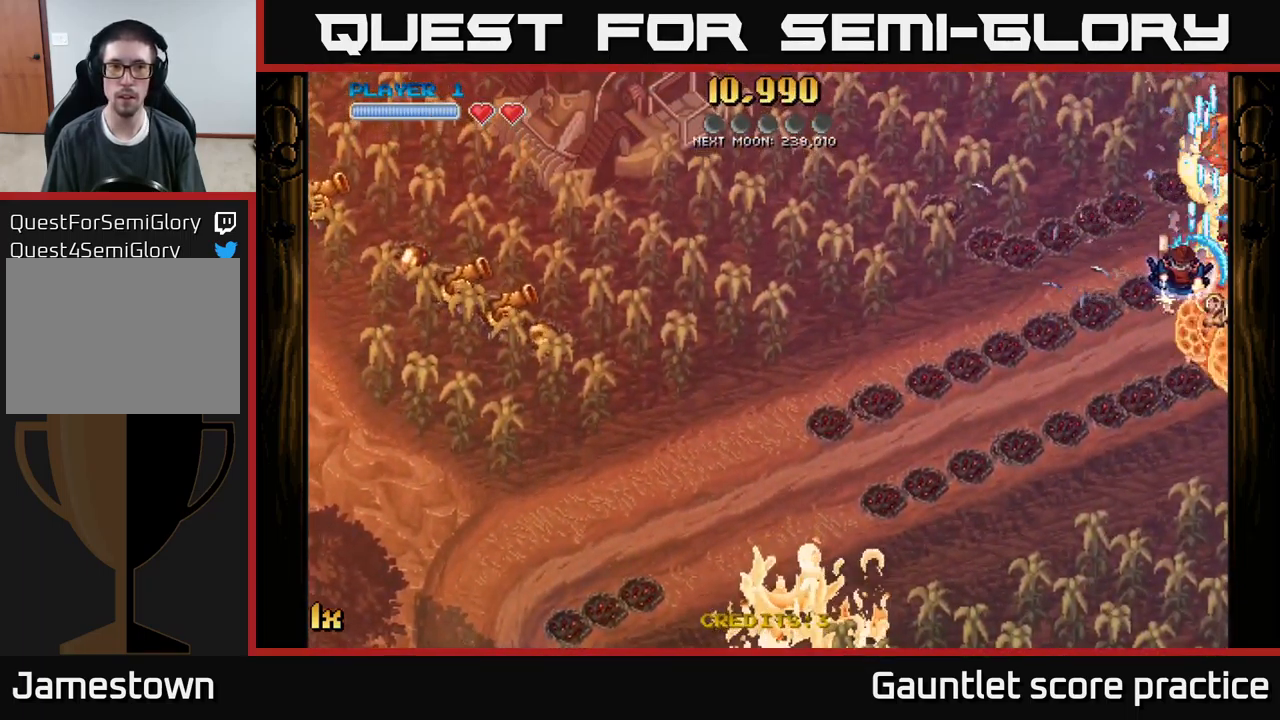
{"buttons": ["A"], "left_stick": "down", "events": [[50, "L1", "down"], [100, "X", "down"], [150, "L1", "up"], [184, "X", "up"], [267, "L1", "down"], [267, "left_stick", "down"], [384, "L1", "up"]]}
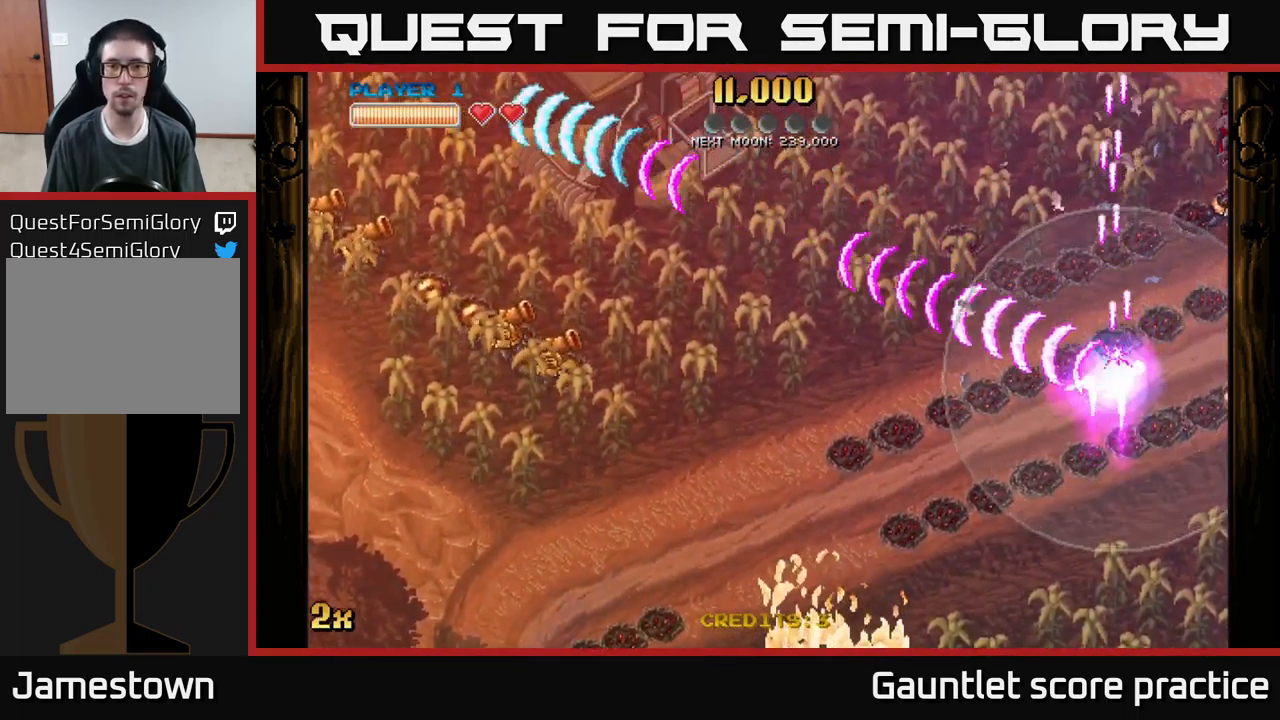
{"buttons": ["A"], "left_stick": "down-right", "events": [[450, "left_stick", "down-right"]]}
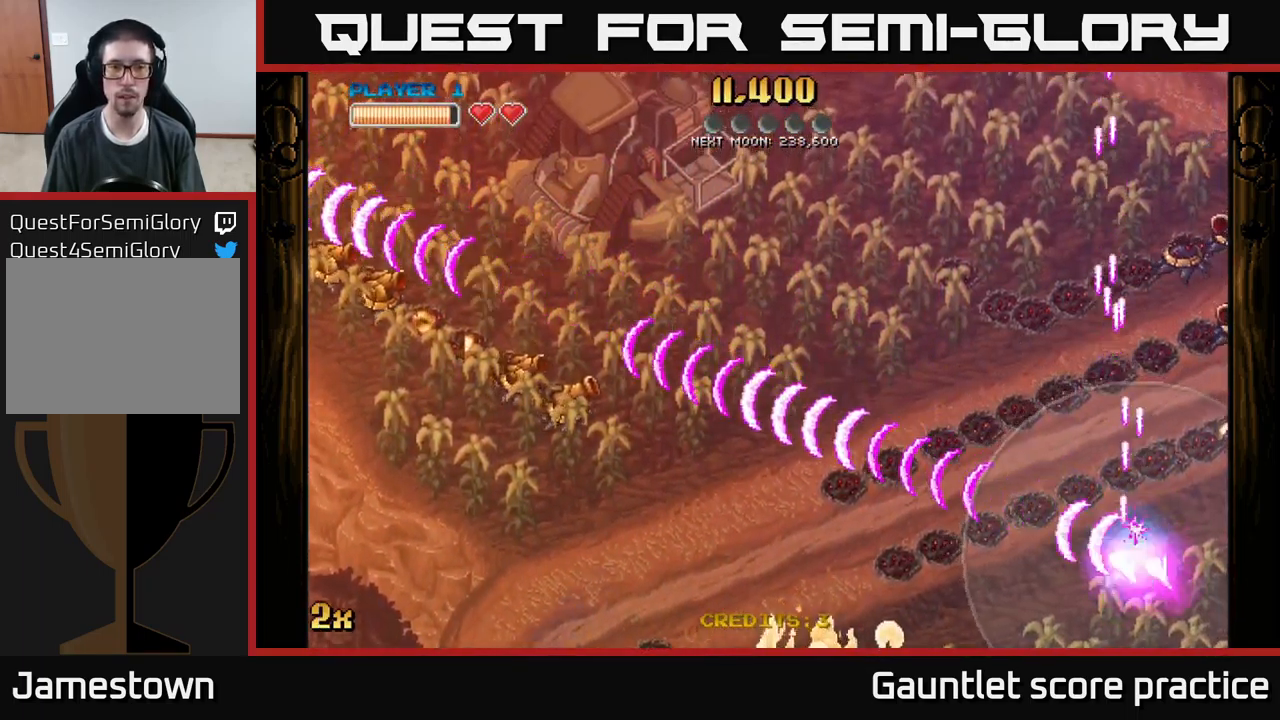
{"buttons": ["A"], "left_stick": "up", "events": [[300, "X", "down"], [300, "left_stick", "up-right"], [384, "left_stick", "up"], [434, "X", "up"]]}
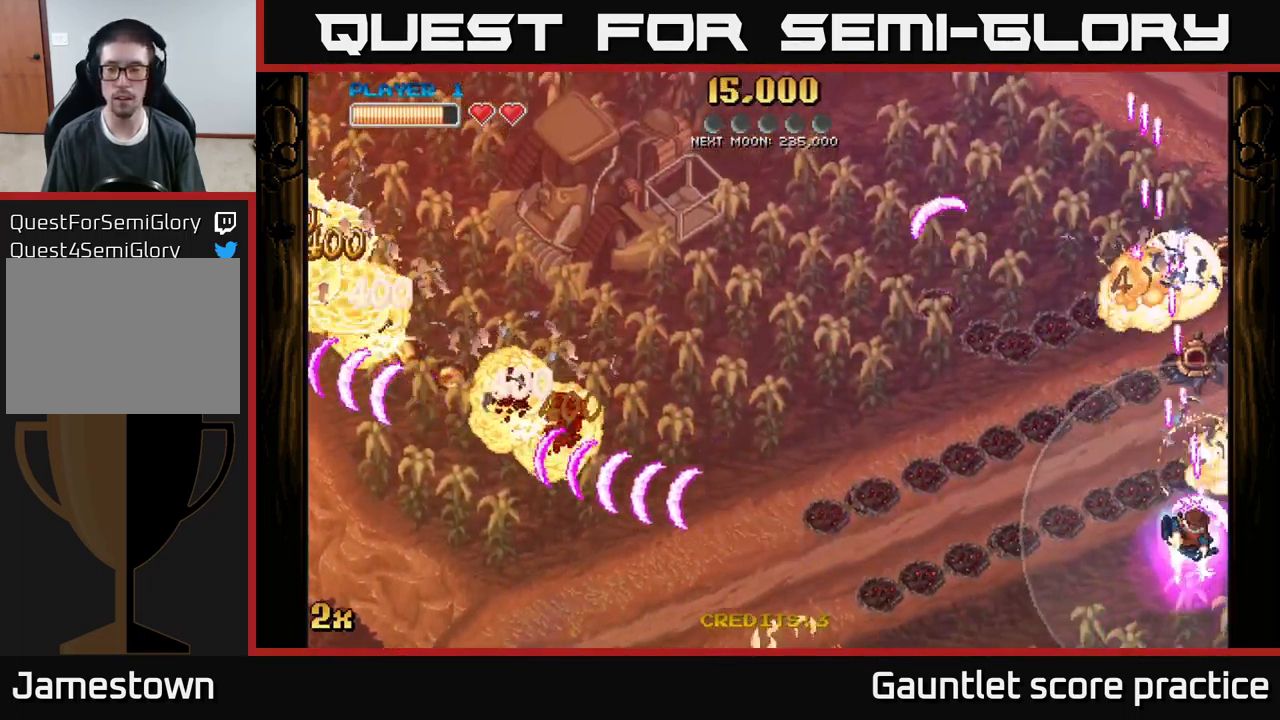
{"buttons": ["A"], "left_stick": "up", "events": [[233, "left_stick", "up-right"], [366, "left_stick", "up"]]}
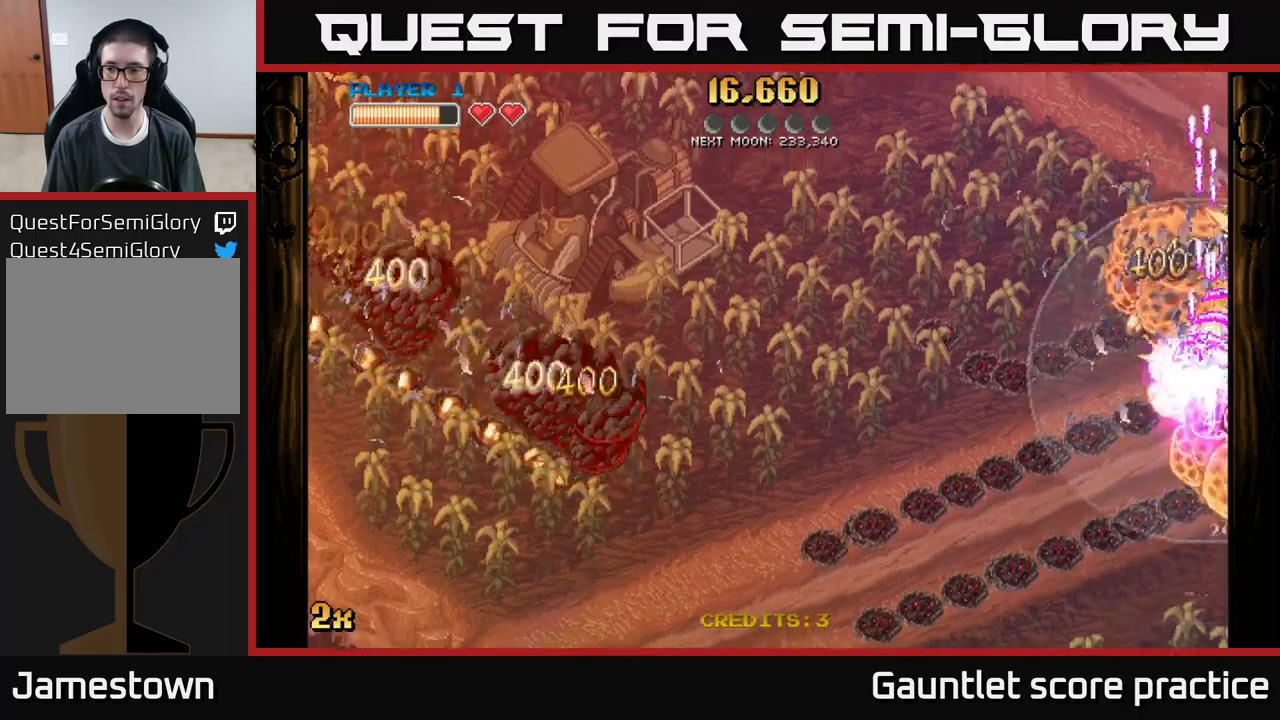
{"buttons": ["A"], "left_stick": "down", "events": [[84, "left_stick", "down"]]}
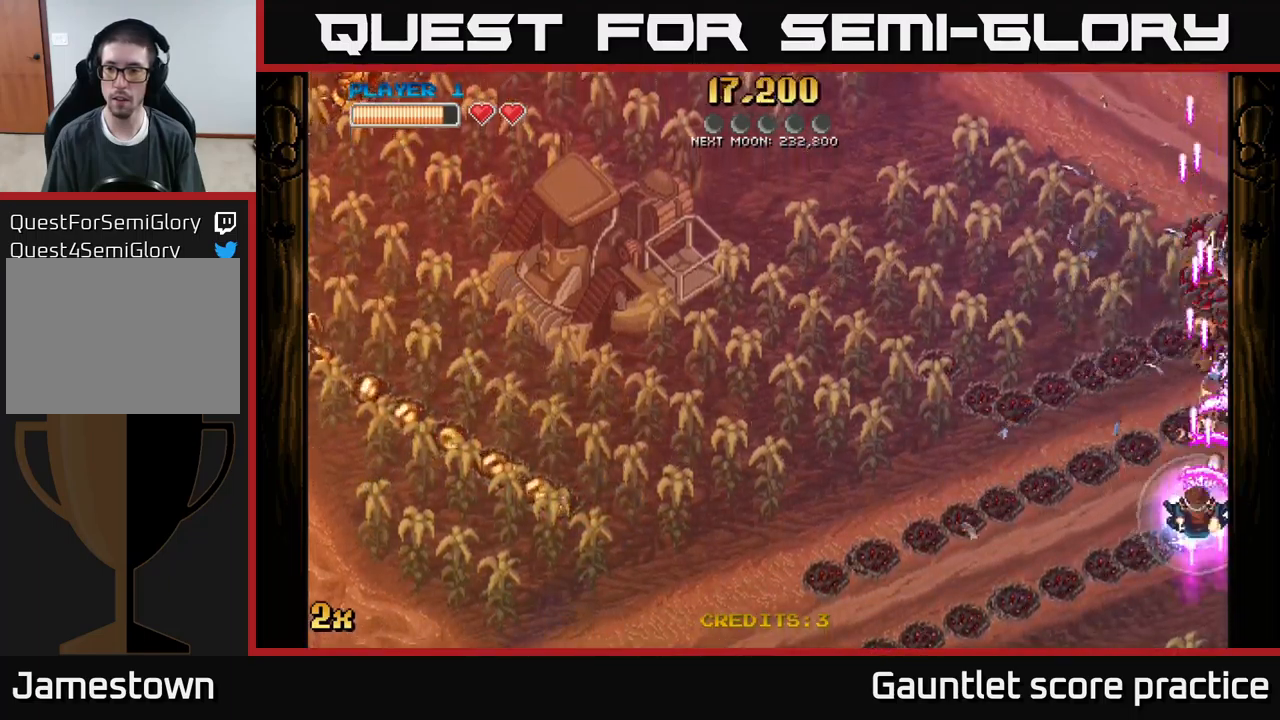
{"buttons": ["A"], "left_stick": "right", "events": [[450, "left_stick", "right"]]}
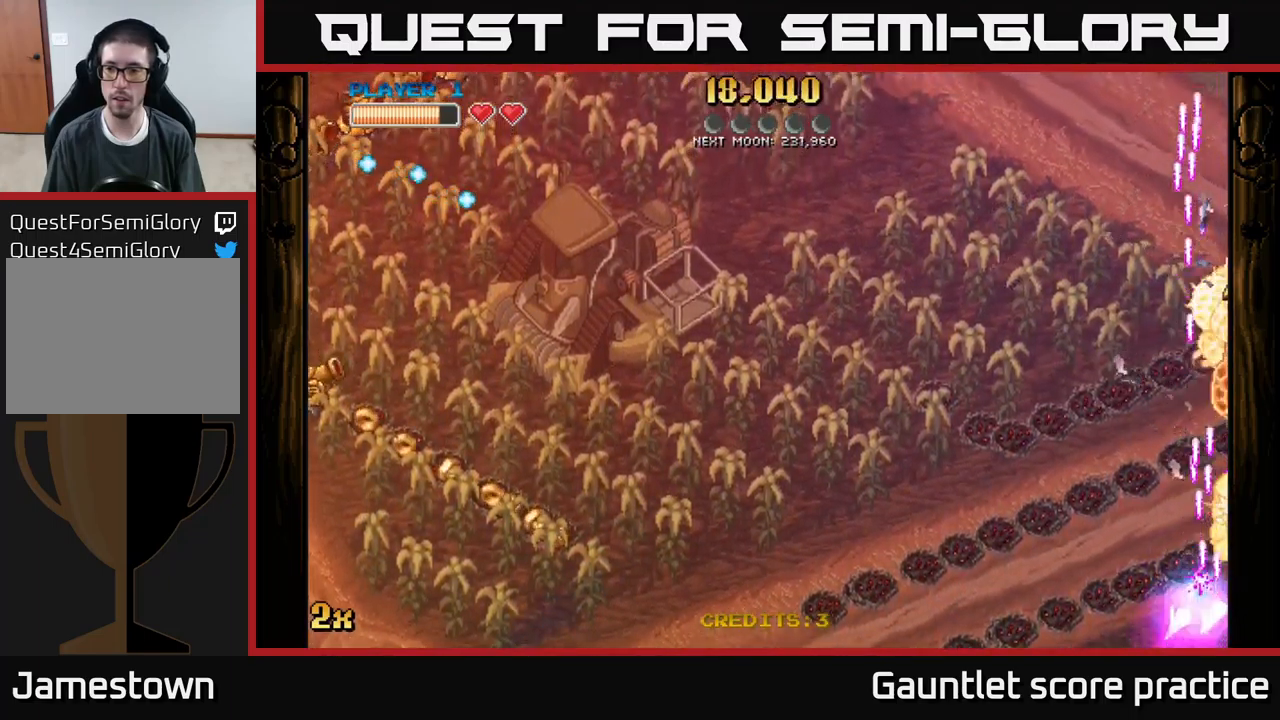
{"buttons": ["A"], "left_stick": "down", "events": [[50, "X", "down"], [50, "left_stick", "up"], [217, "X", "up"], [350, "left_stick", "right"], [400, "left_stick", "down"]]}
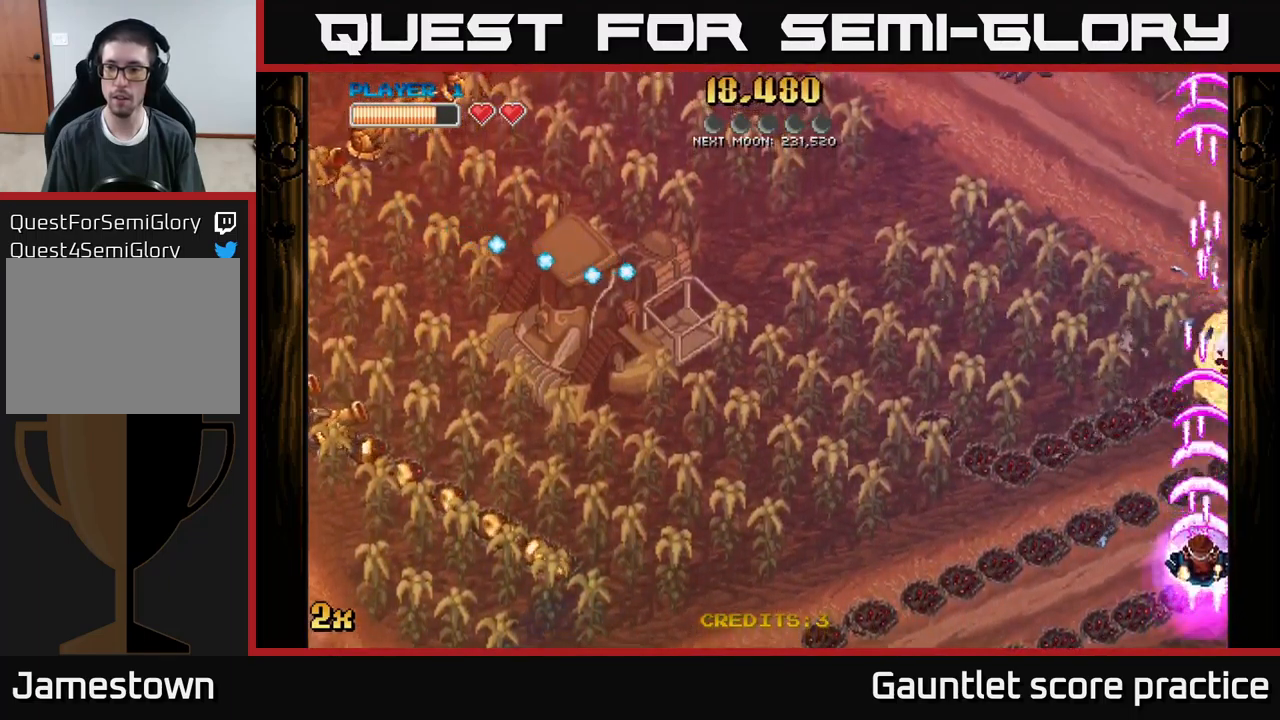
{"buttons": ["A"], "left_stick": "up-left", "events": [[200, "X", "down"], [234, "left_stick", "up-left"], [317, "X", "up"]]}
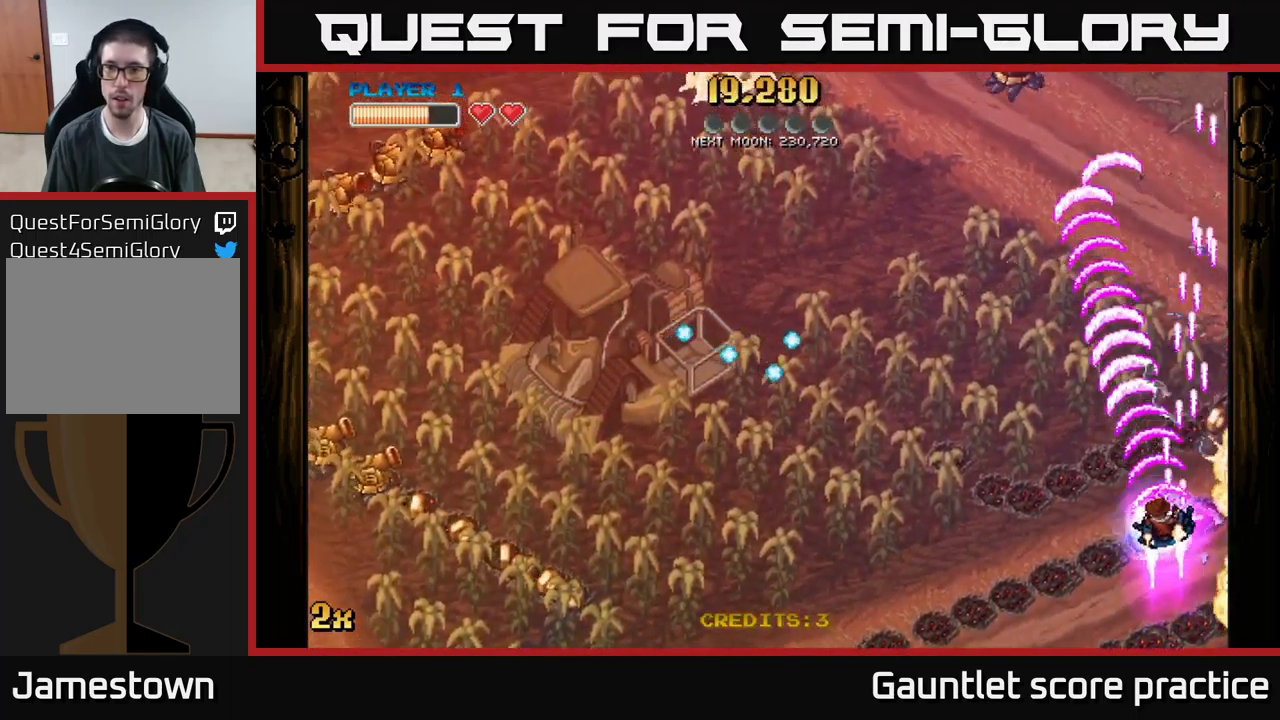
{"buttons": ["A"], "left_stick": "left", "events": [[17, "left_stick", "left"]]}
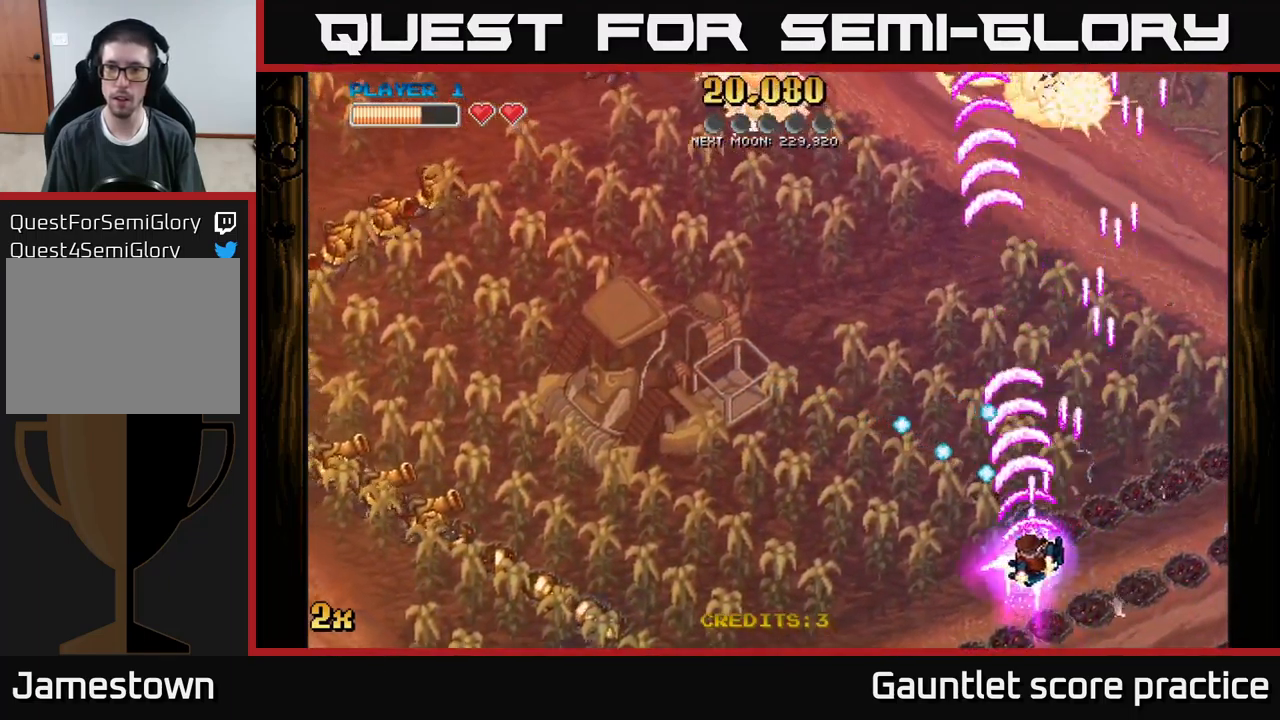
{"buttons": ["A"], "left_stick": "down-left", "events": [[217, "X", "down"], [234, "left_stick", "up-left"], [367, "X", "up"], [450, "left_stick", "down-left"]]}
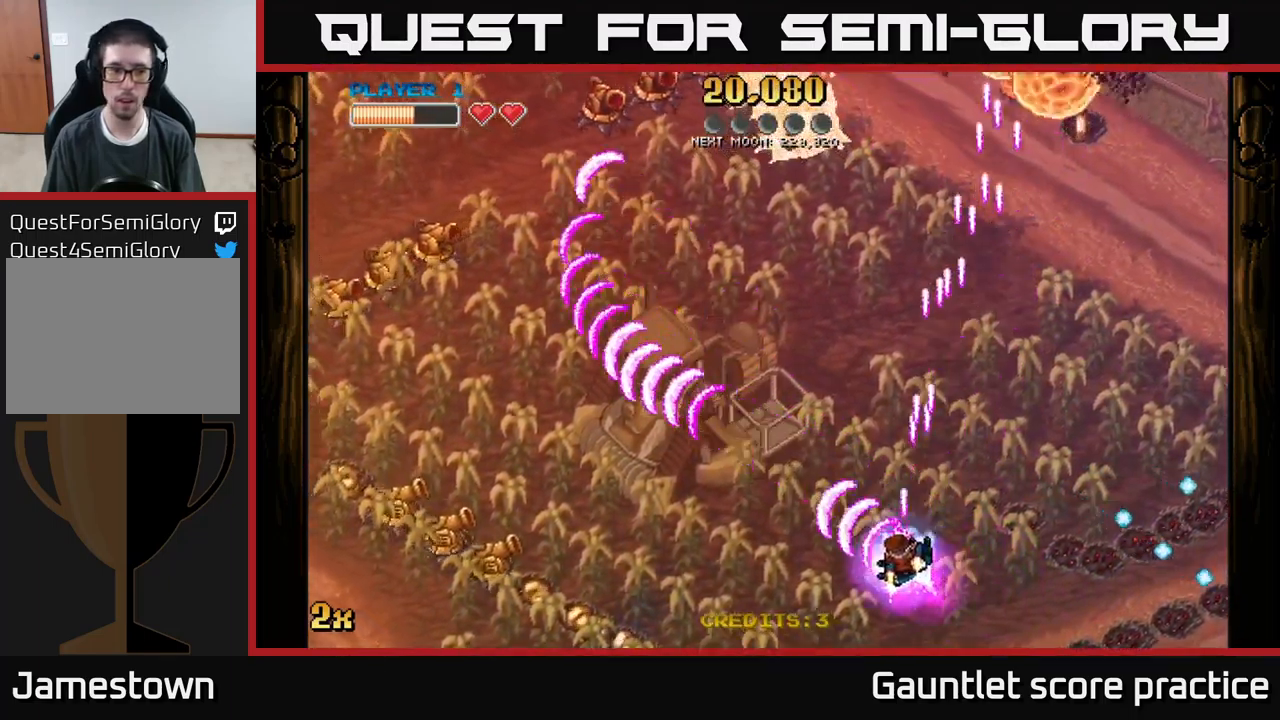
{"buttons": ["A"], "left_stick": "left", "events": [[84, "X", "down"], [150, "left_stick", "left"], [217, "X", "up"], [334, "X", "down"], [500, "X", "up"]]}